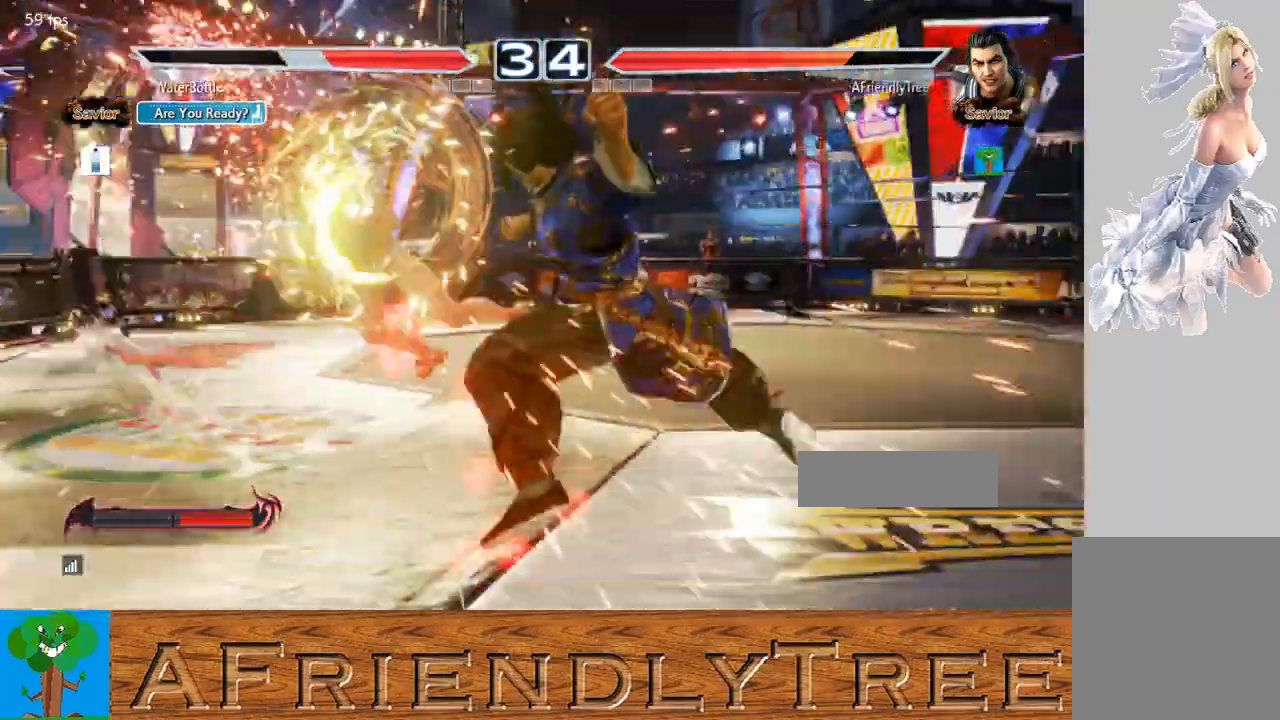
Gameplay with a controller (arcade stick); each line is a JSON object with the inputs held at the frame after it. "events" lists button and stick changes between this image and that frame as [ms after this image, input, new state], when the widget could be followed in between. Not read: L3 R3.
{"buttons": [], "left_stick": "center", "events": [[267, "left_stick", "left"], [333, "left_stick", "center"], [400, "left_stick", "left"], [500, "left_stick", "center"]]}
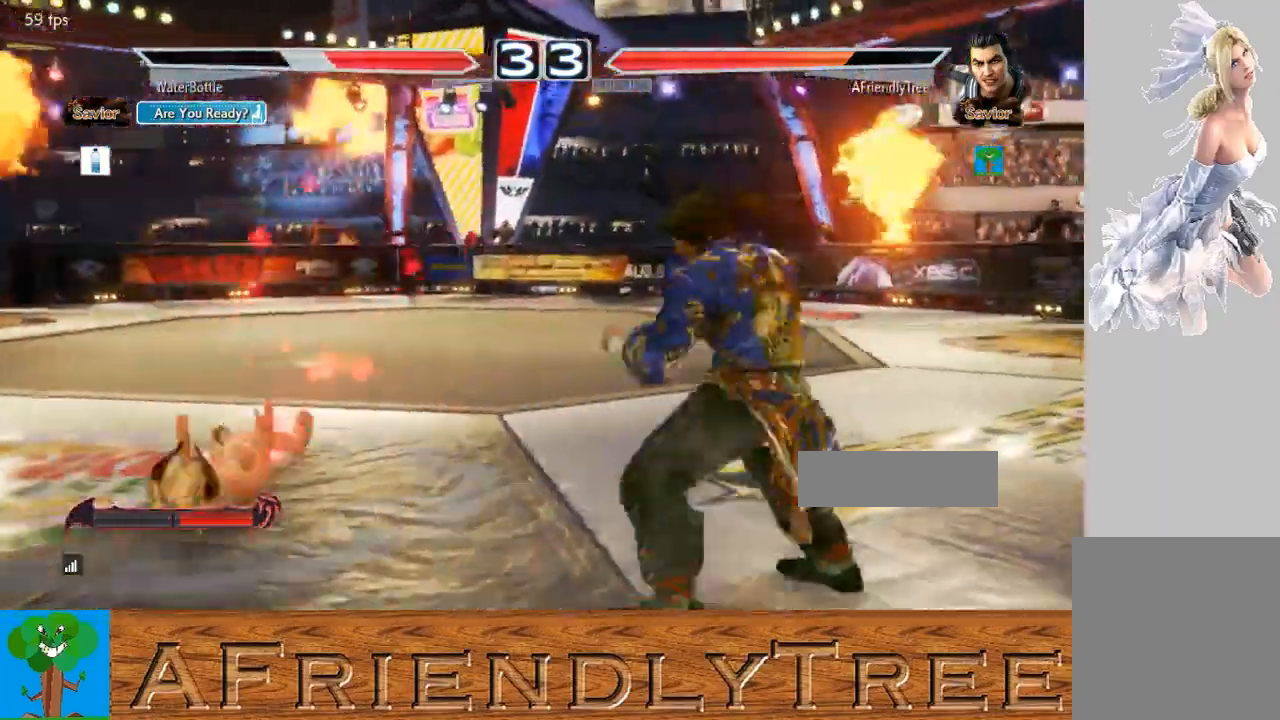
{"buttons": [], "left_stick": "center", "events": [[167, "left_stick", "left"], [233, "left_stick", "center"], [300, "left_stick", "left"], [400, "left_stick", "center"]]}
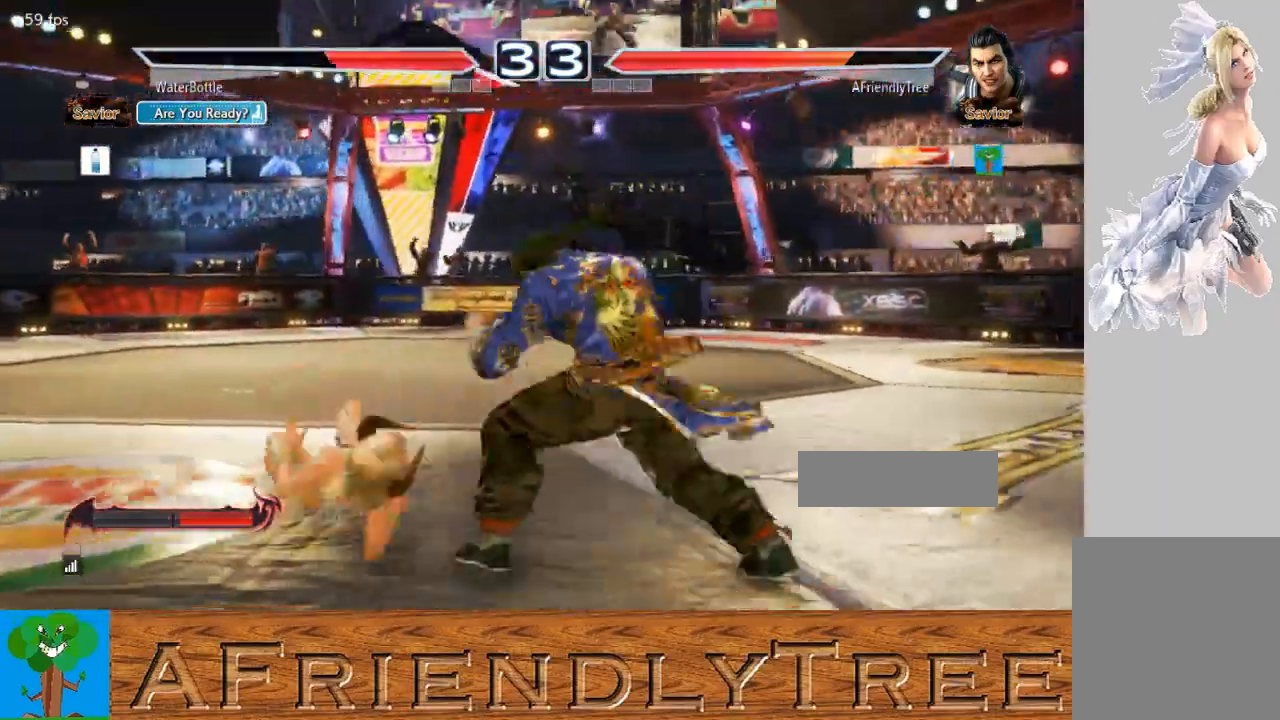
{"buttons": [], "left_stick": "right", "events": [[33, "left_stick", "right"], [133, "left_stick", "center"], [200, "left_stick", "right"]]}
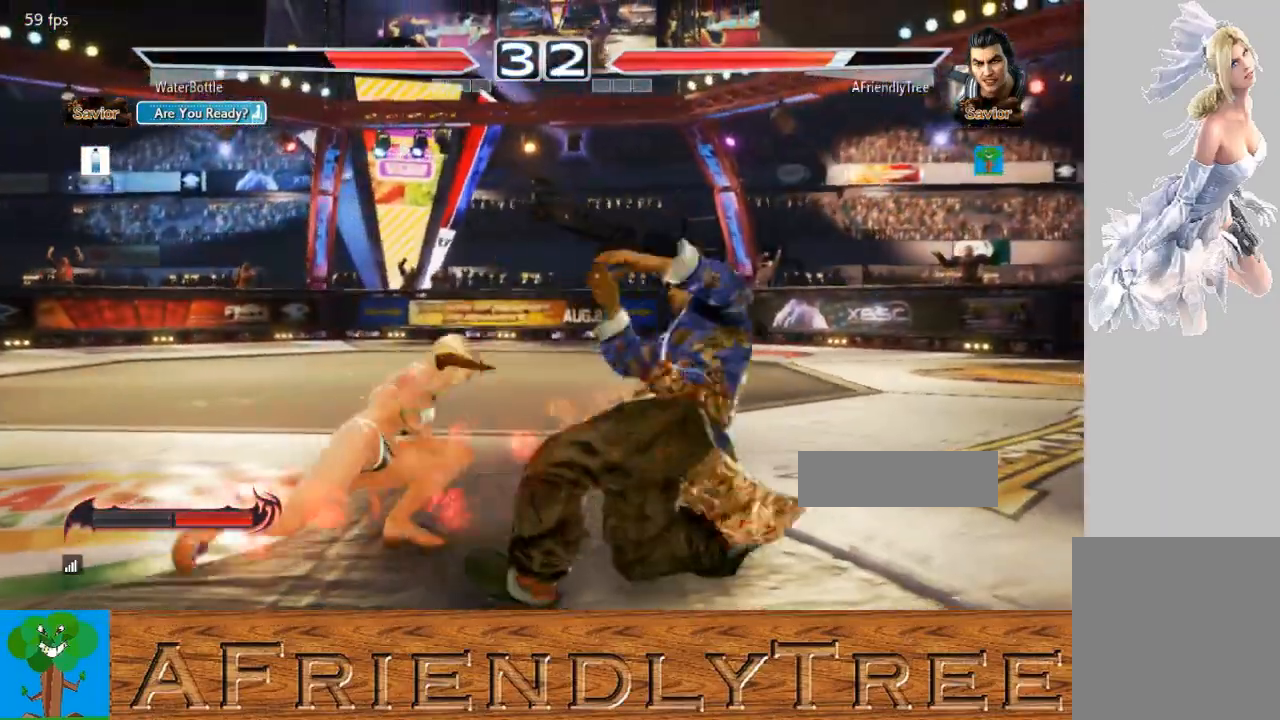
{"buttons": [], "left_stick": "right", "events": [[67, "left_stick", "center"], [233, "left_stick", "right"], [300, "left_stick", "center"], [400, "left_stick", "right"]]}
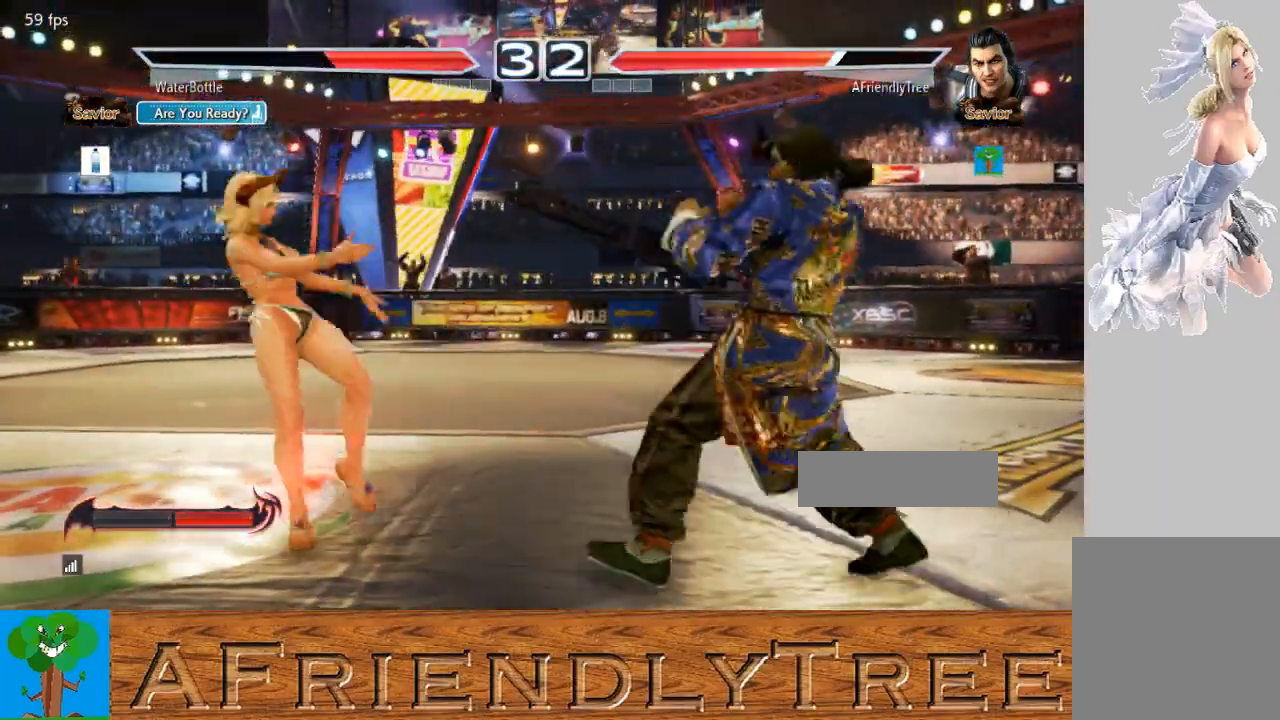
{"buttons": [], "left_stick": "right", "events": [[100, "left_stick", "down-right"], [233, "left_stick", "center"], [300, "left_stick", "right"], [367, "left_stick", "center"], [433, "left_stick", "right"]]}
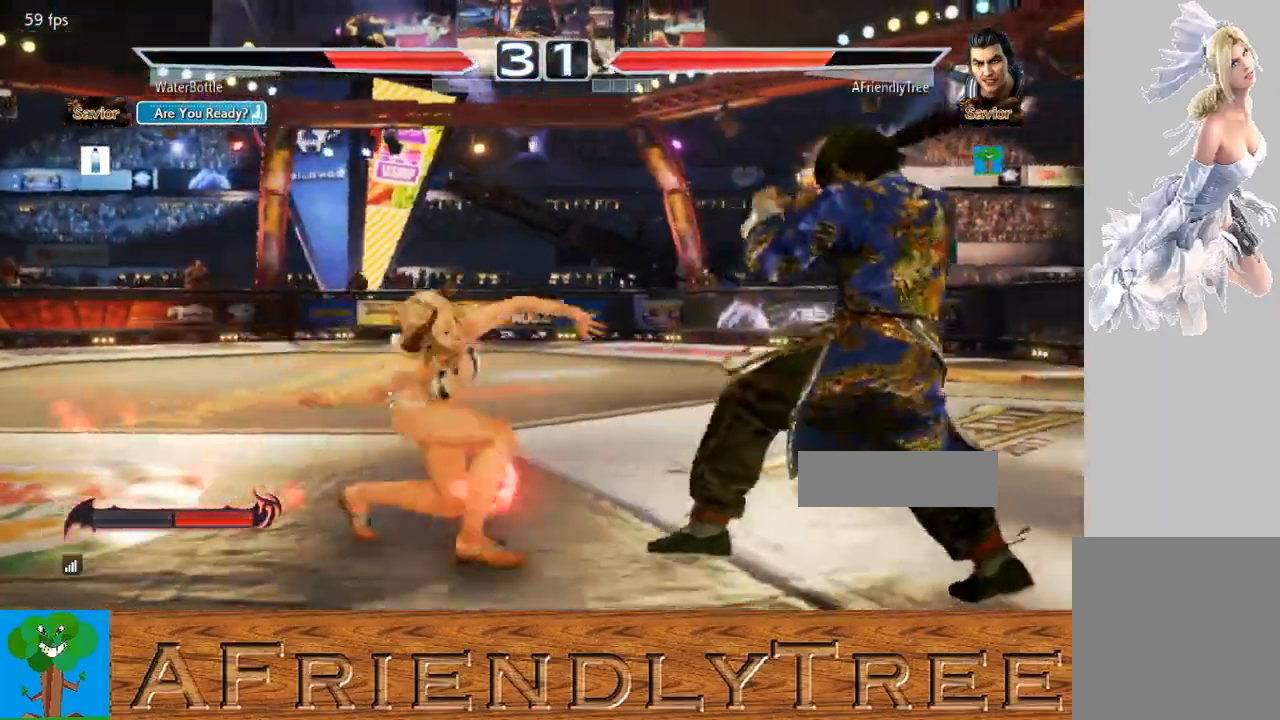
{"buttons": [], "left_stick": "right", "events": []}
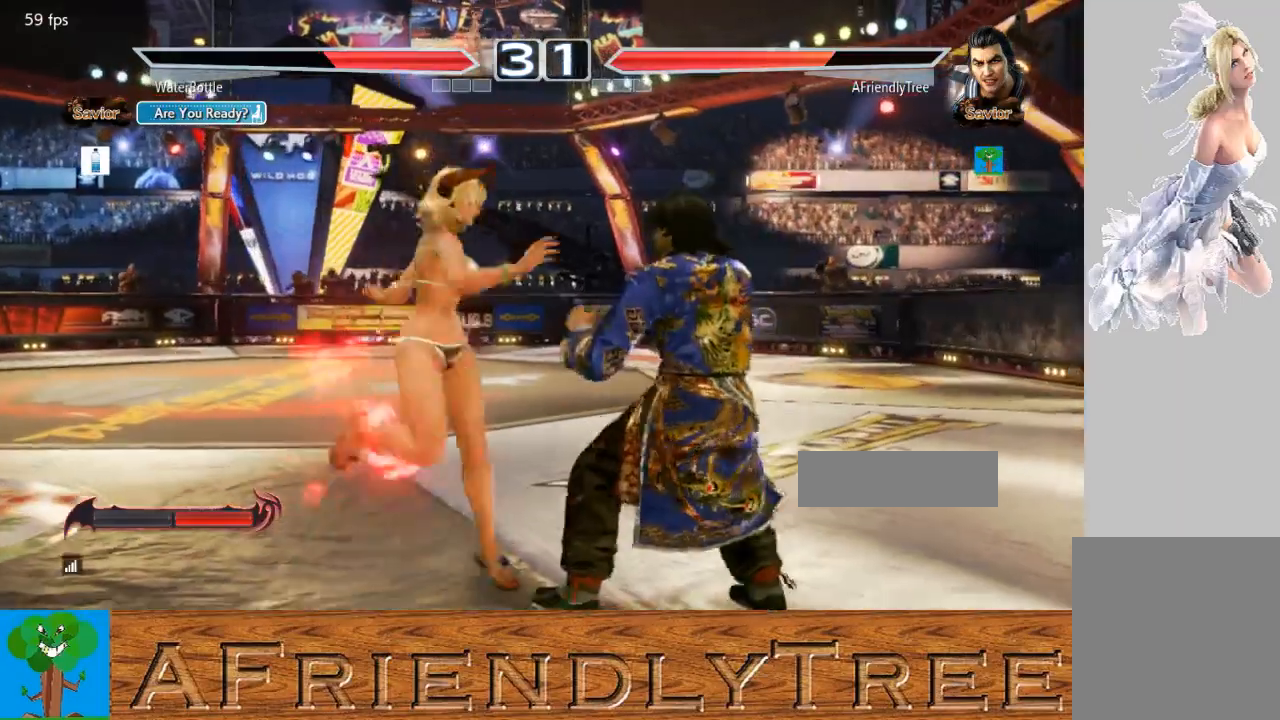
{"buttons": [], "left_stick": "left", "events": [[67, "CIRCLE", "down"], [67, "left_stick", "down-right"], [200, "CIRCLE", "up"], [300, "left_stick", "left"]]}
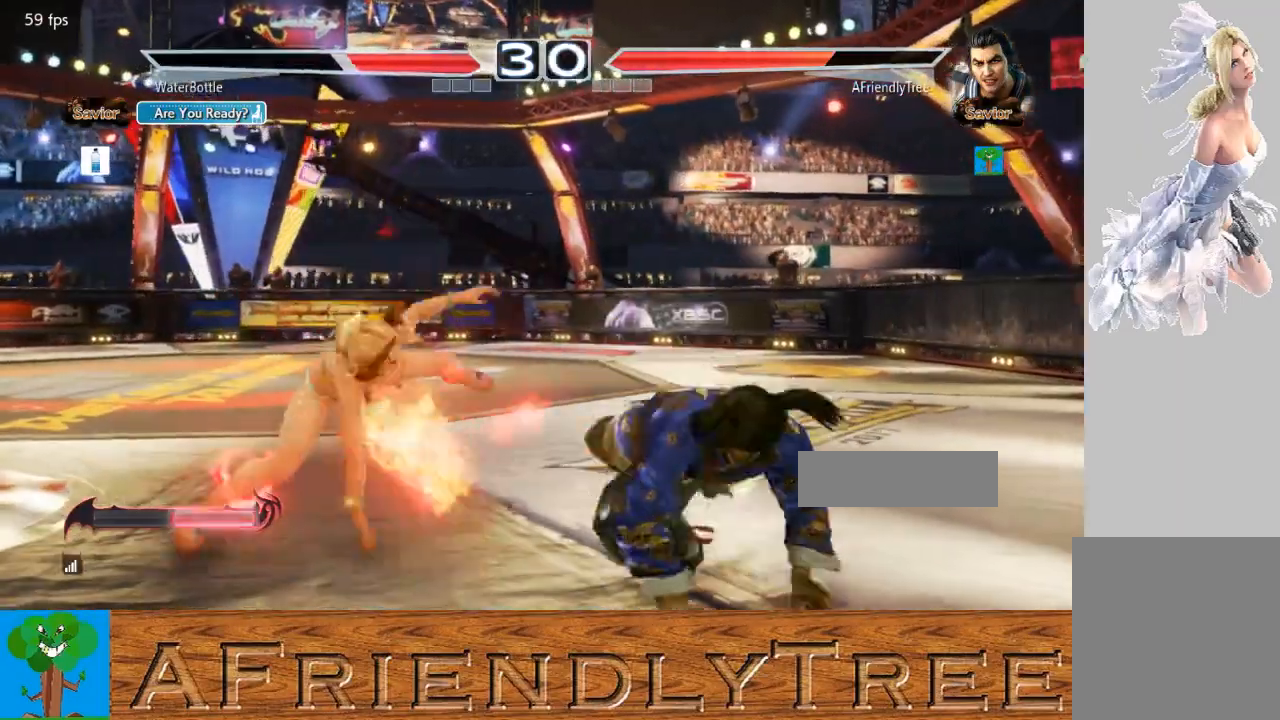
{"buttons": [], "left_stick": "left", "events": []}
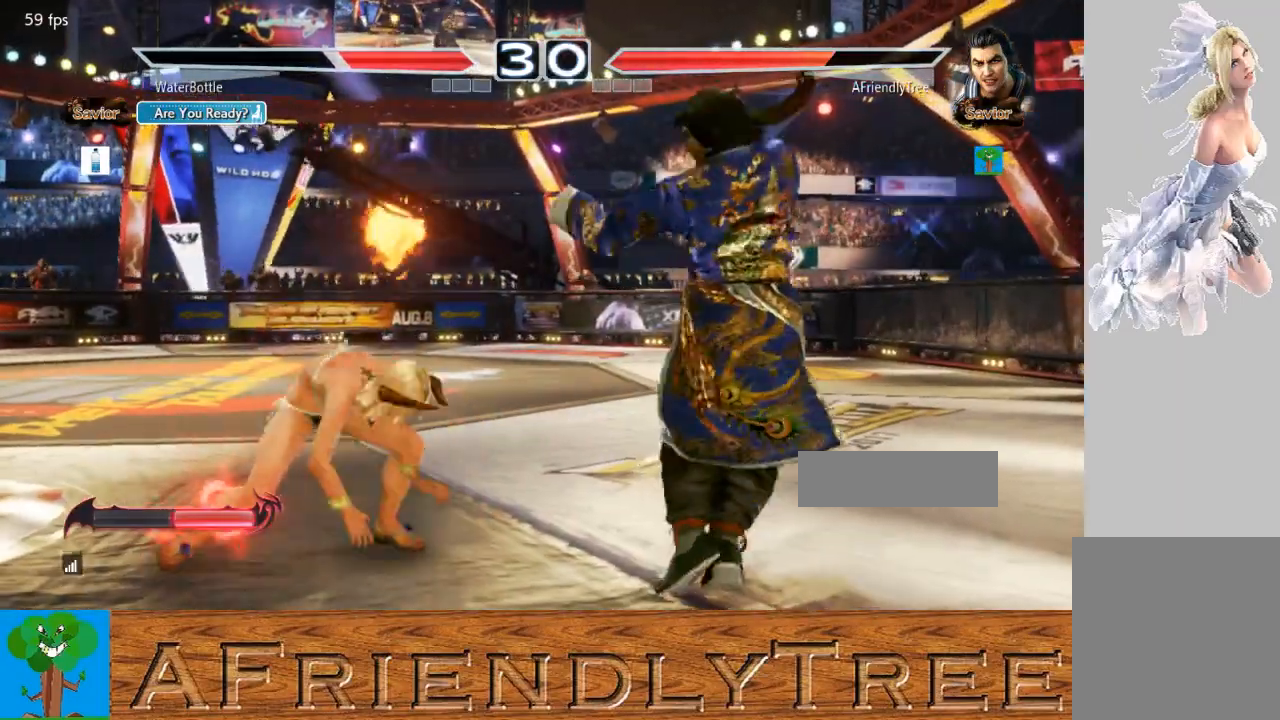
{"buttons": ["TRIANGLE"], "left_stick": "left", "events": [[300, "CROSS", "down"], [400, "CROSS", "up"], [500, "TRIANGLE", "down"]]}
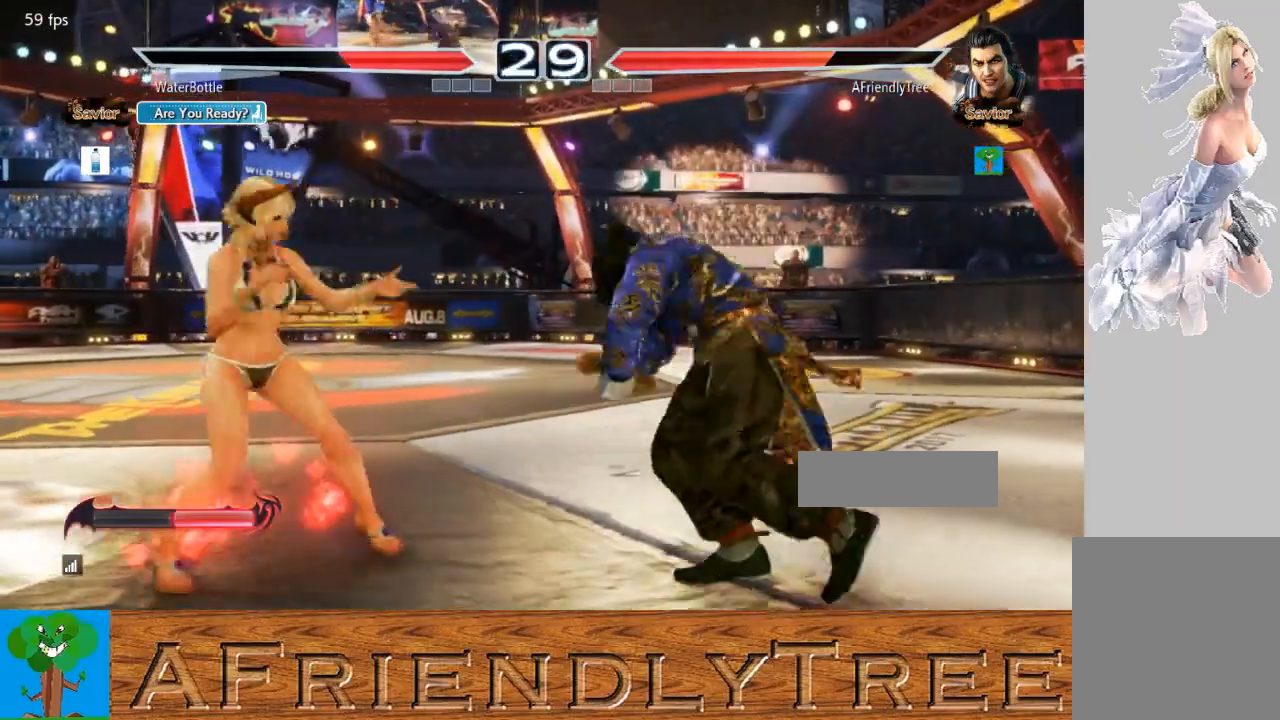
{"buttons": [], "left_stick": "left", "events": [[167, "TRIANGLE", "up"]]}
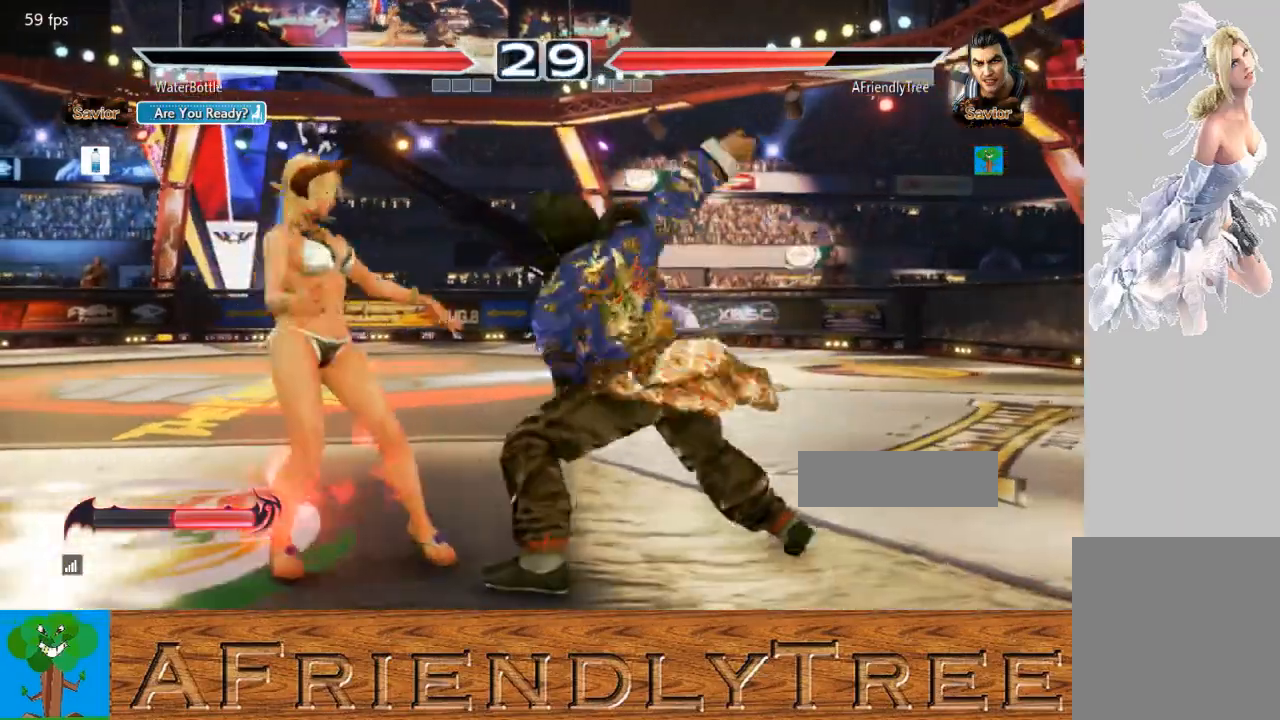
{"buttons": ["TRIANGLE"], "left_stick": "left", "events": [[200, "CIRCLE", "down"], [333, "CIRCLE", "up"], [500, "TRIANGLE", "down"]]}
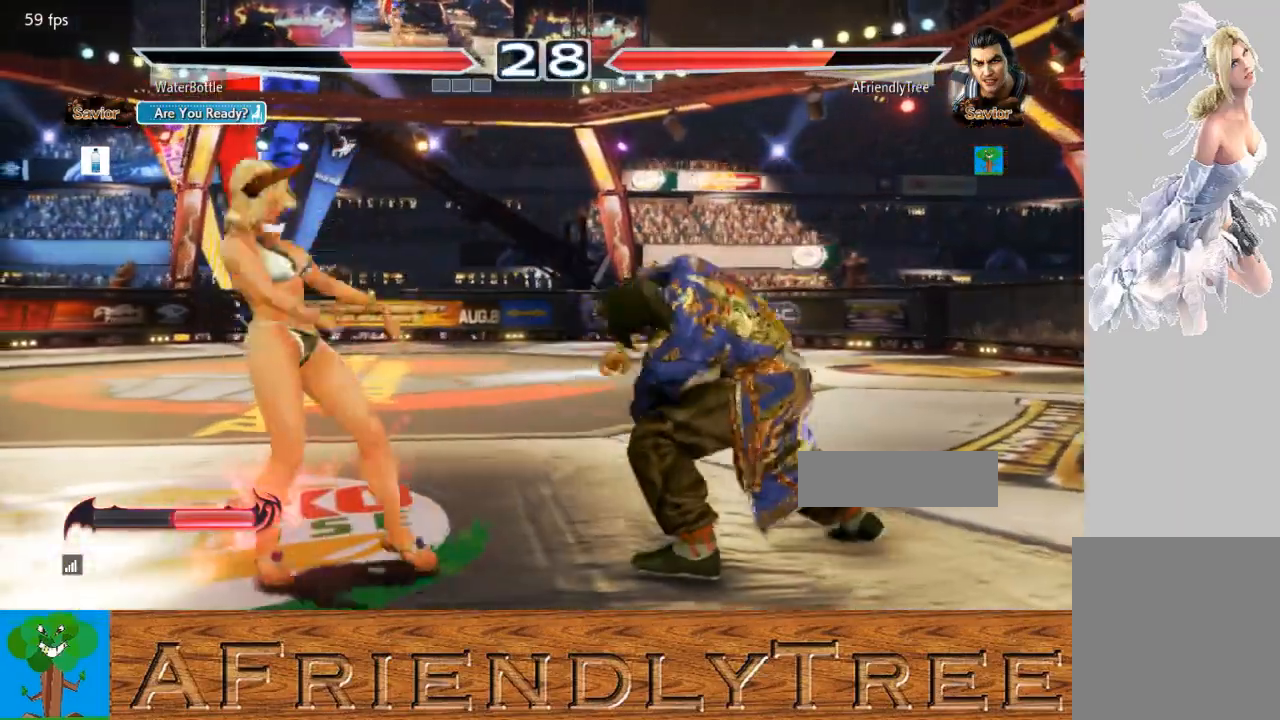
{"buttons": [], "left_stick": "center", "events": [[167, "TRIANGLE", "up"], [200, "left_stick", "center"], [267, "left_stick", "right"], [500, "left_stick", "center"]]}
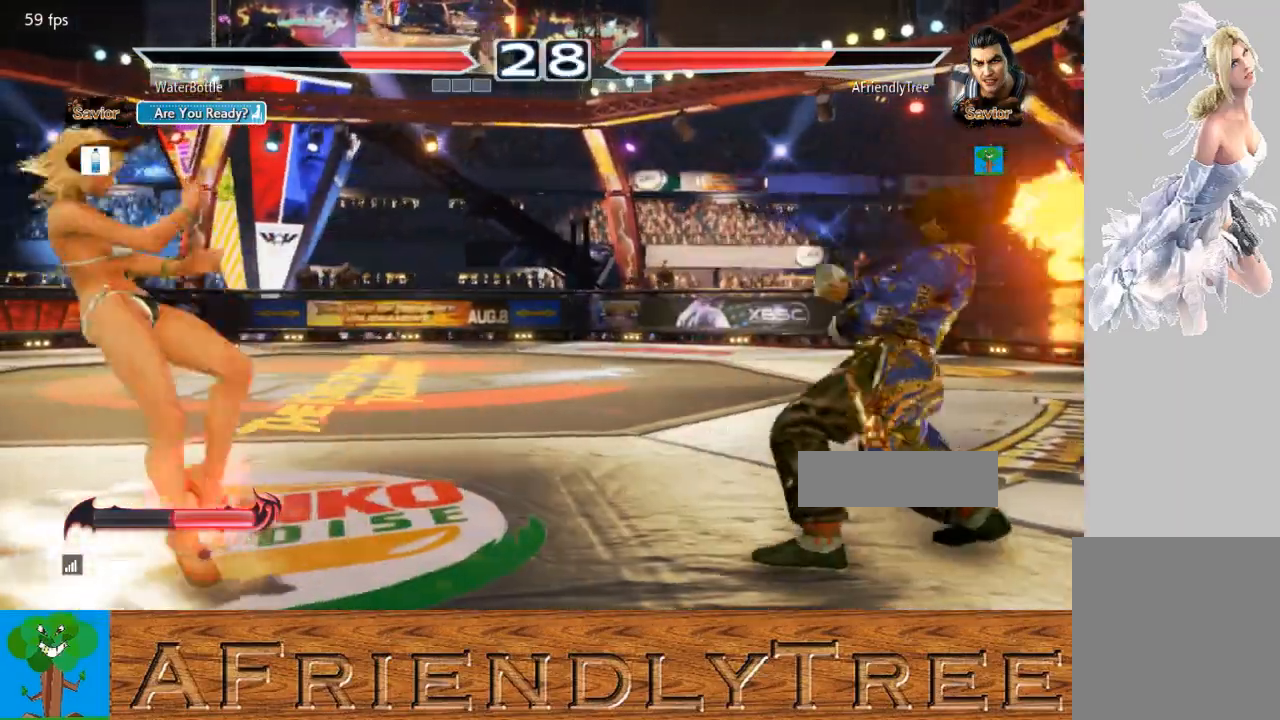
{"buttons": [], "left_stick": "center", "events": [[100, "left_stick", "right"], [167, "left_stick", "center"], [267, "left_stick", "right"], [367, "left_stick", "center"], [433, "left_stick", "down"], [500, "left_stick", "center"]]}
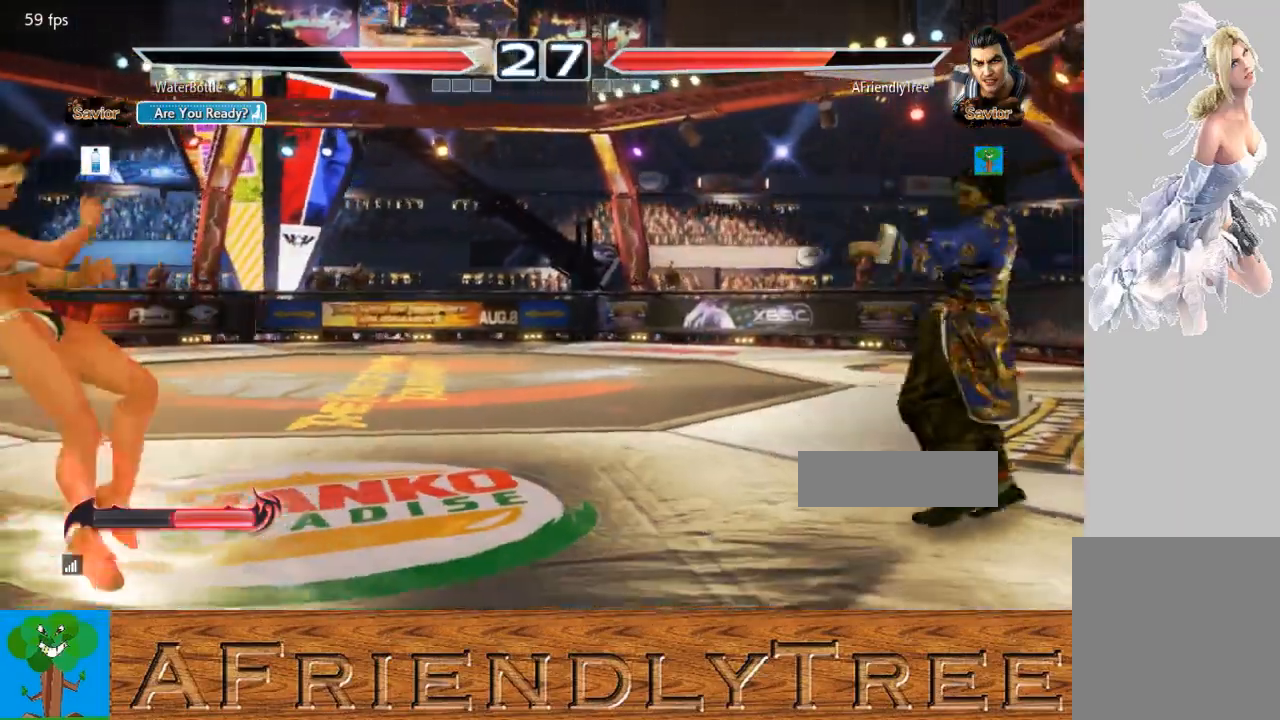
{"buttons": [], "left_stick": "center", "events": [[167, "left_stick", "left"], [233, "left_stick", "center"], [300, "left_stick", "left"], [500, "left_stick", "center"]]}
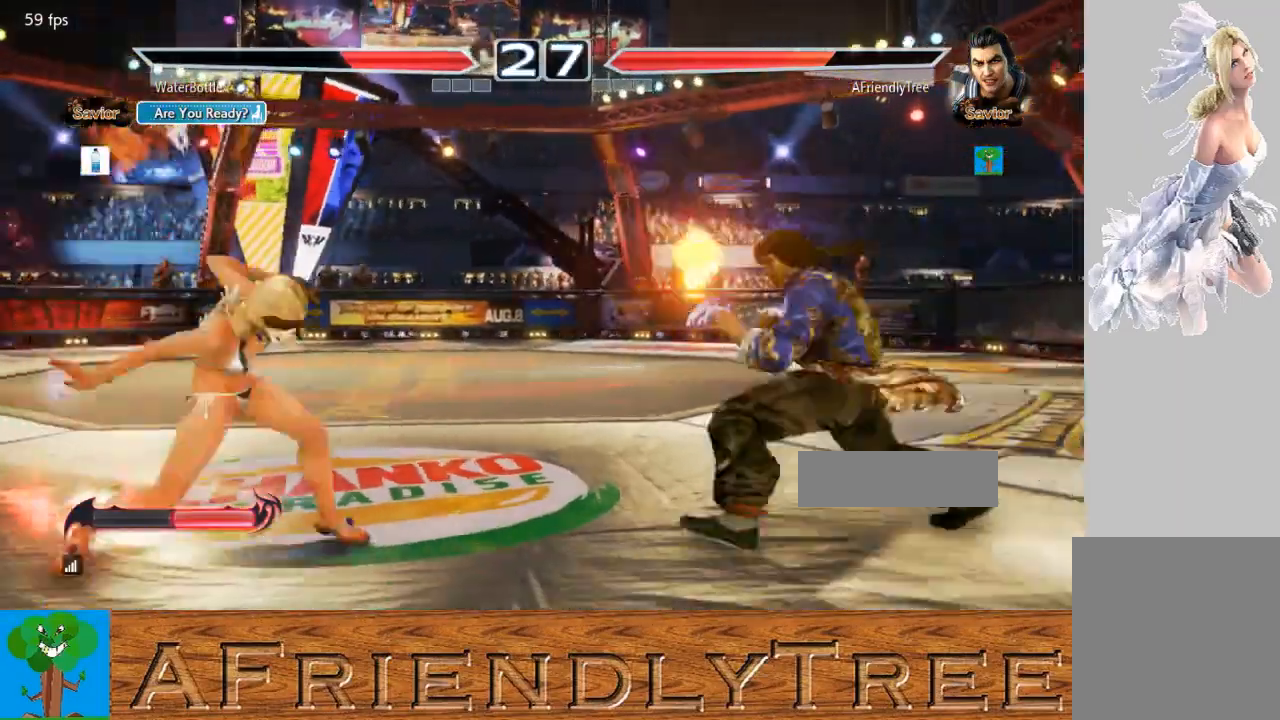
{"buttons": [], "left_stick": "center", "events": [[200, "left_stick", "up"], [367, "left_stick", "center"]]}
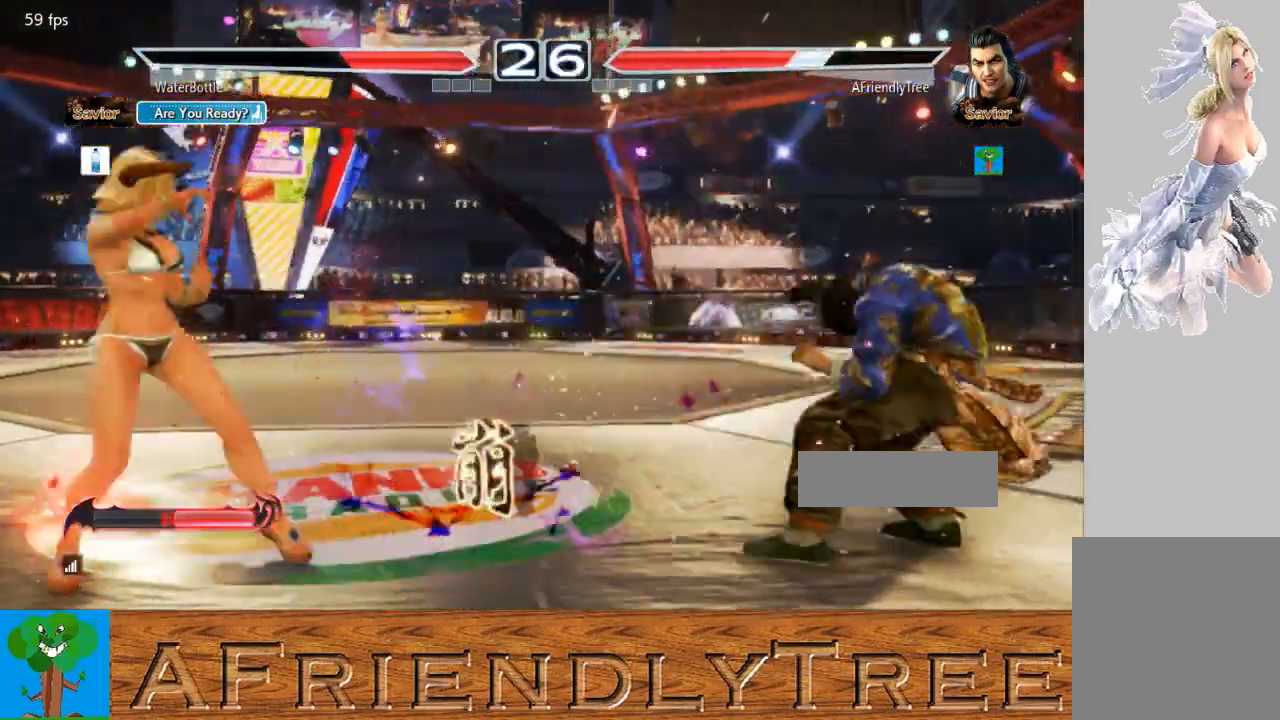
{"buttons": [], "left_stick": "up", "events": [[133, "left_stick", "up"], [200, "left_stick", "center"], [333, "left_stick", "up"]]}
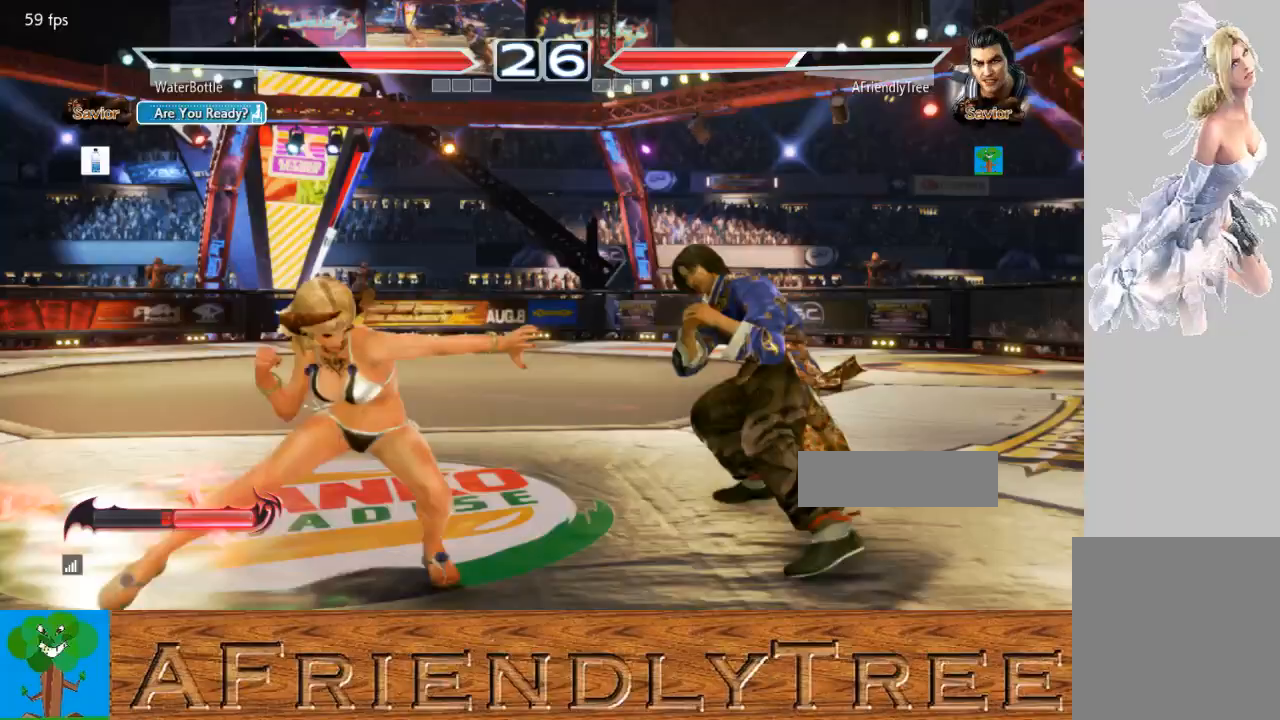
{"buttons": [], "left_stick": "center", "events": [[467, "left_stick", "center"]]}
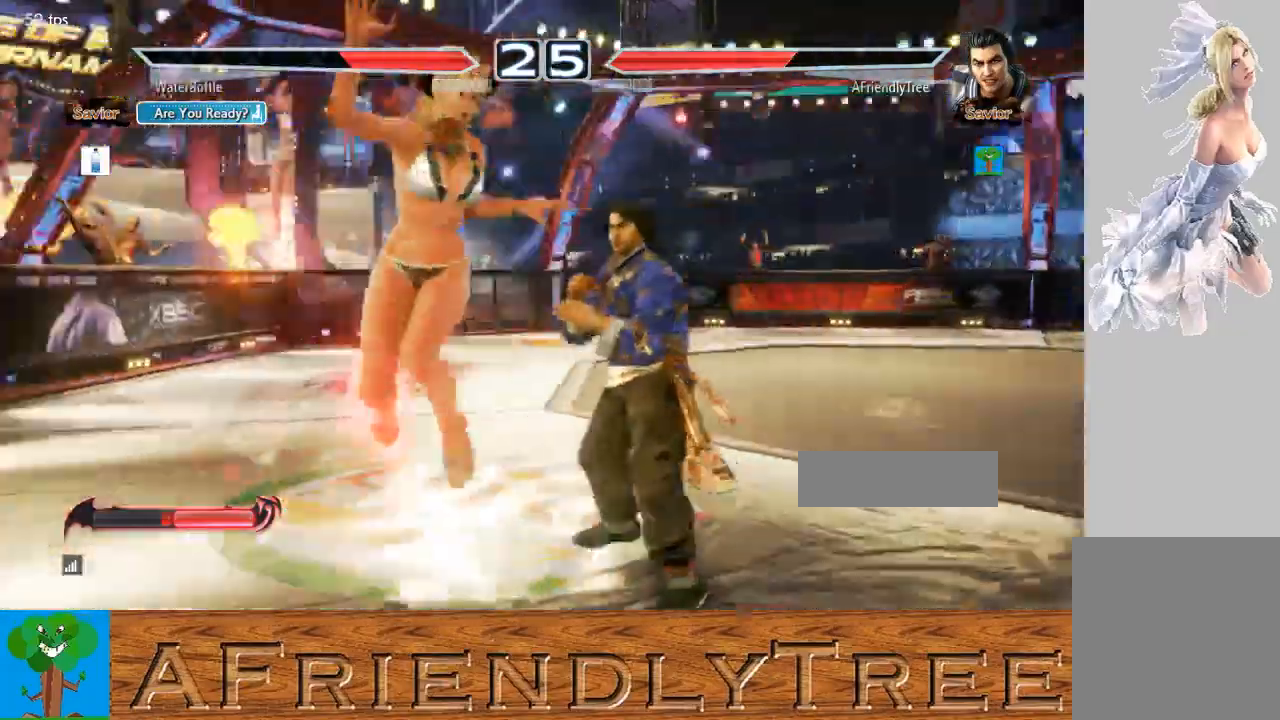
{"buttons": ["TRIANGLE"], "left_stick": "center", "events": [[33, "SQUARE", "down"], [133, "TRIANGLE", "down"], [167, "SQUARE", "up"]]}
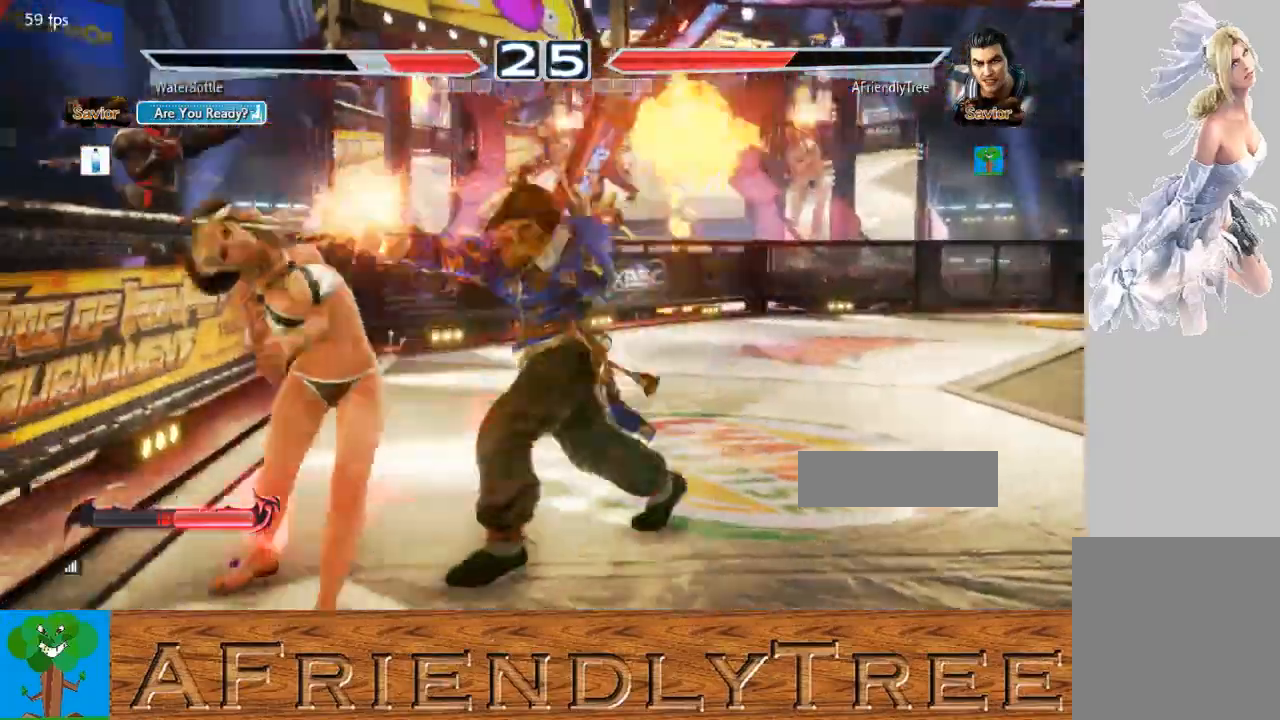
{"buttons": ["SQUARE"], "left_stick": "center", "events": [[167, "TRIANGLE", "up"], [233, "left_stick", "left"], [367, "SQUARE", "down"], [467, "left_stick", "center"]]}
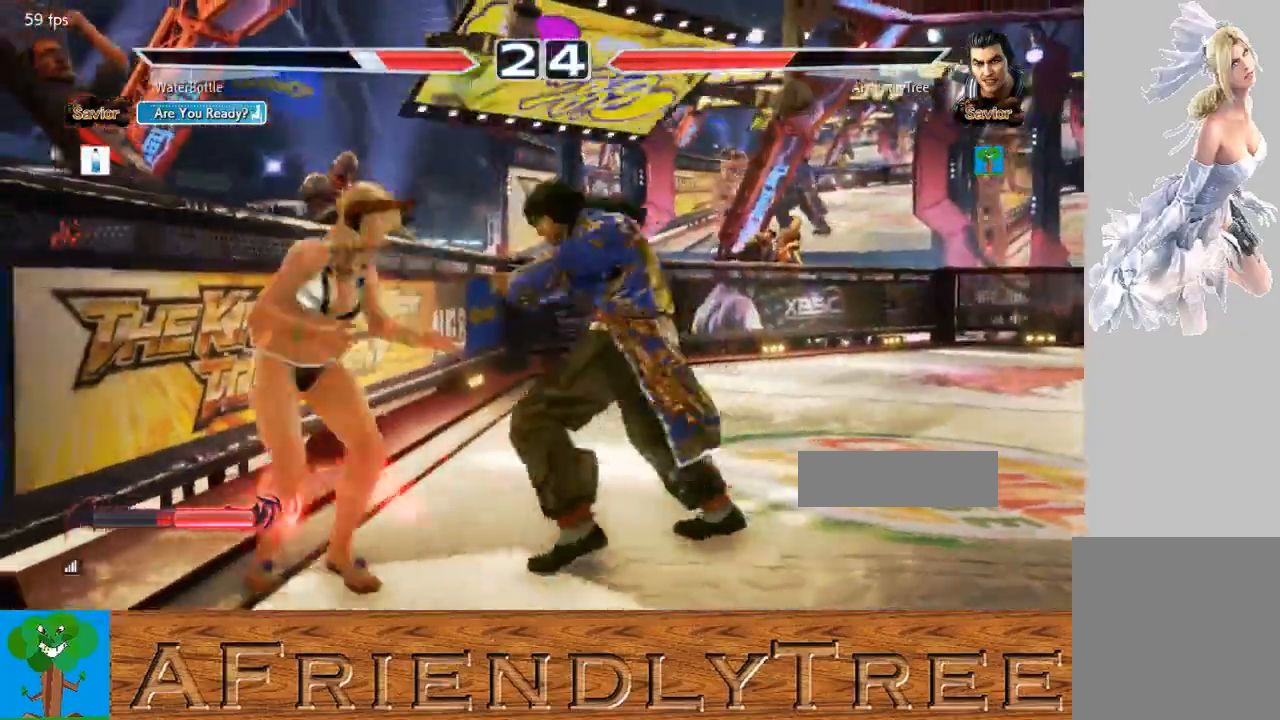
{"buttons": ["SQUARE", "TRIANGLE"], "left_stick": "left", "events": [[233, "left_stick", "left"], [333, "TRIANGLE", "down"]]}
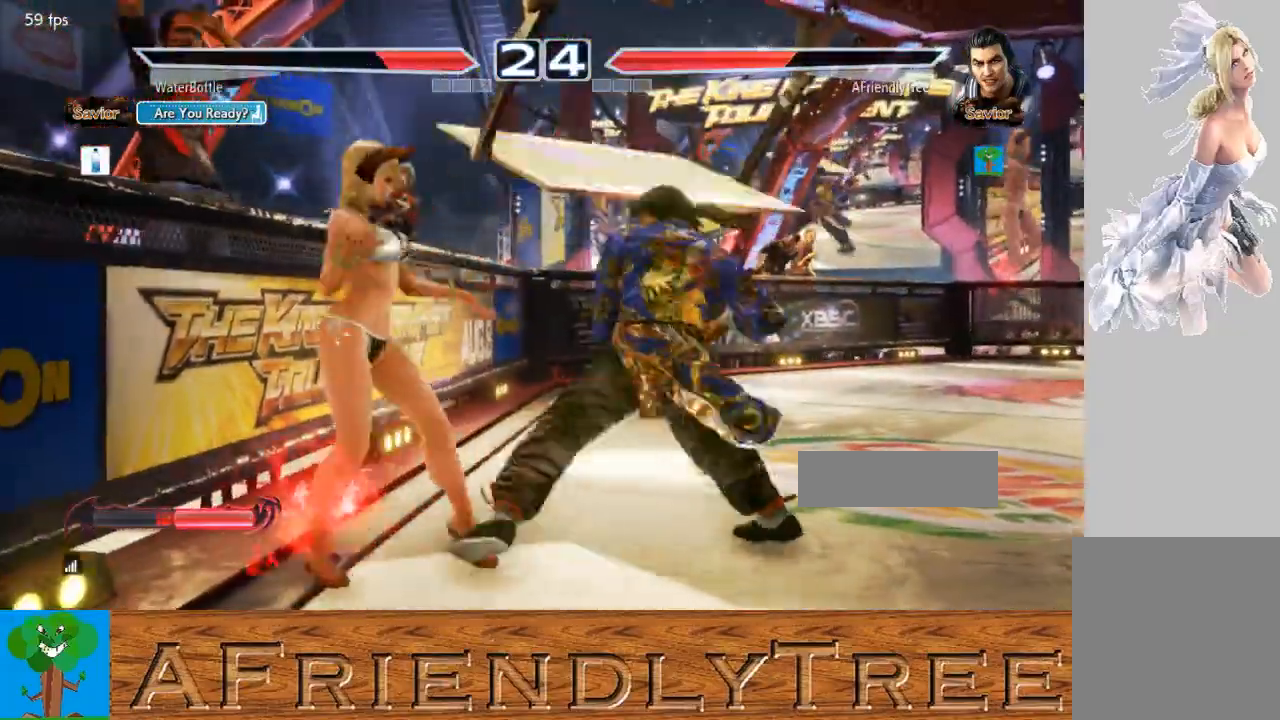
{"buttons": ["SQUARE", "TRIANGLE"], "left_stick": "left", "events": []}
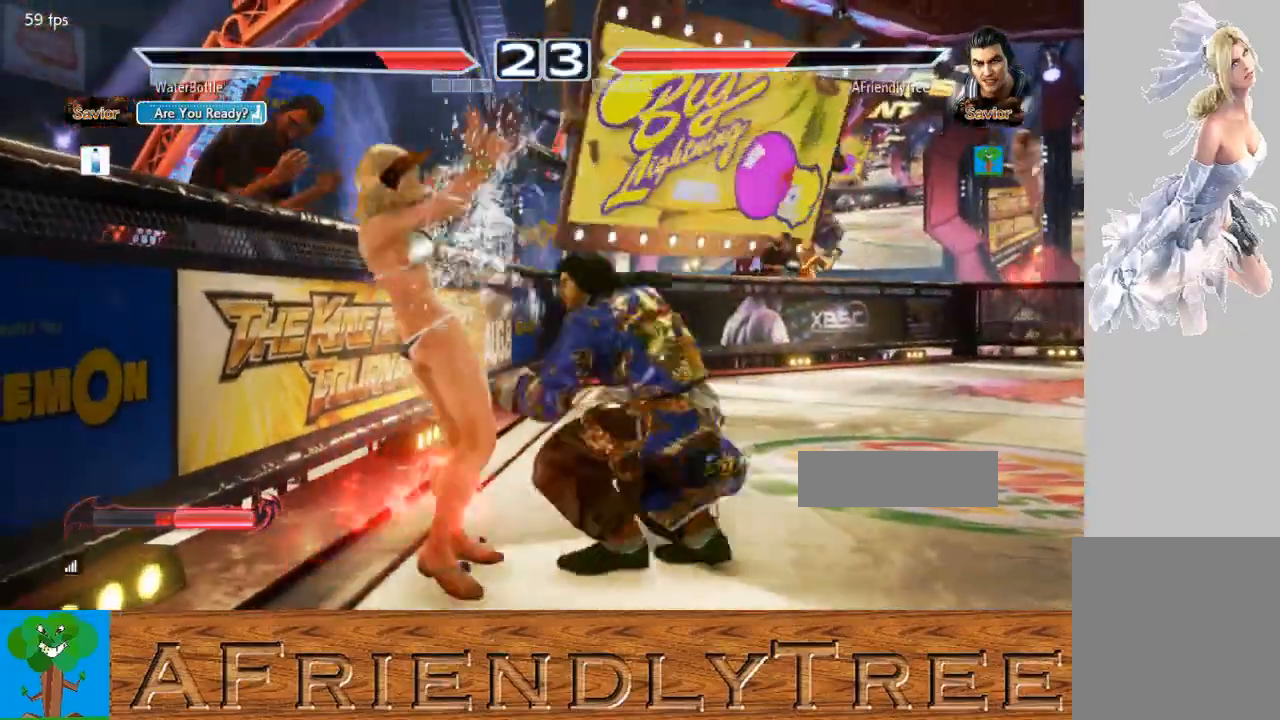
{"buttons": ["TRIANGLE"], "left_stick": "center", "events": [[33, "SQUARE", "up"], [33, "TRIANGLE", "up"], [67, "left_stick", "center"], [167, "TRIANGLE", "down"]]}
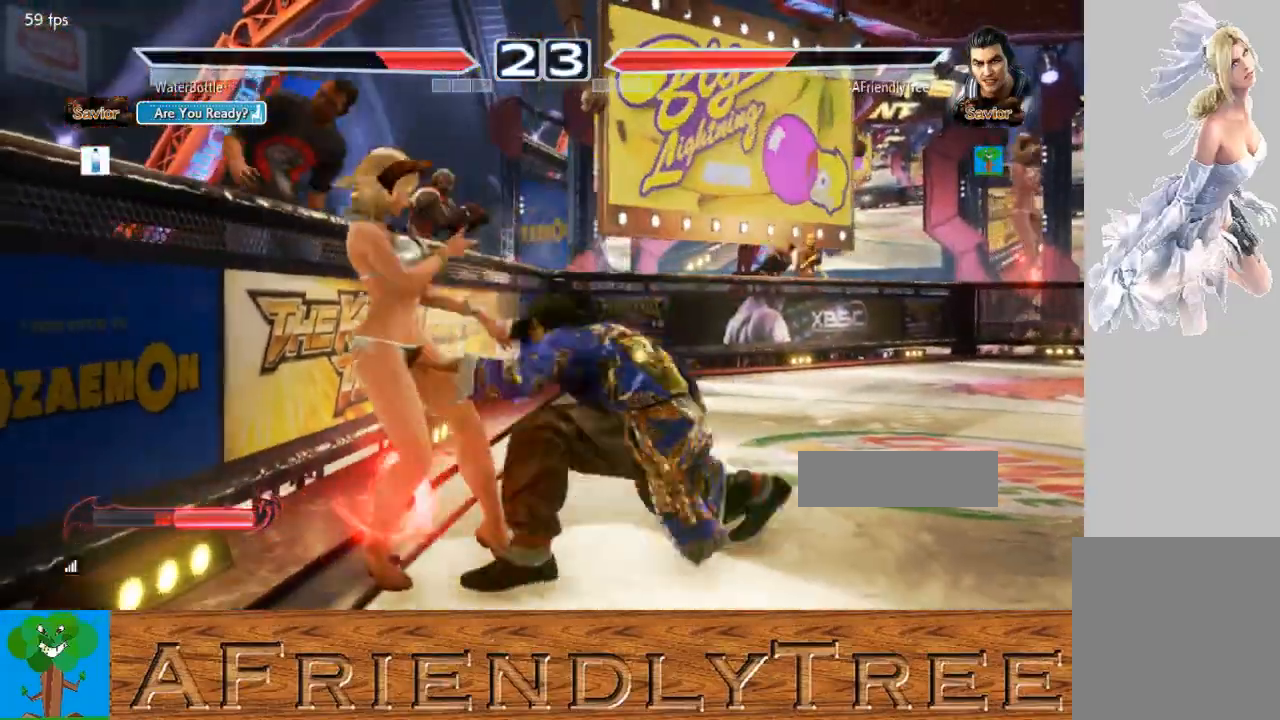
{"buttons": [], "left_stick": "center", "events": [[400, "TRIANGLE", "up"]]}
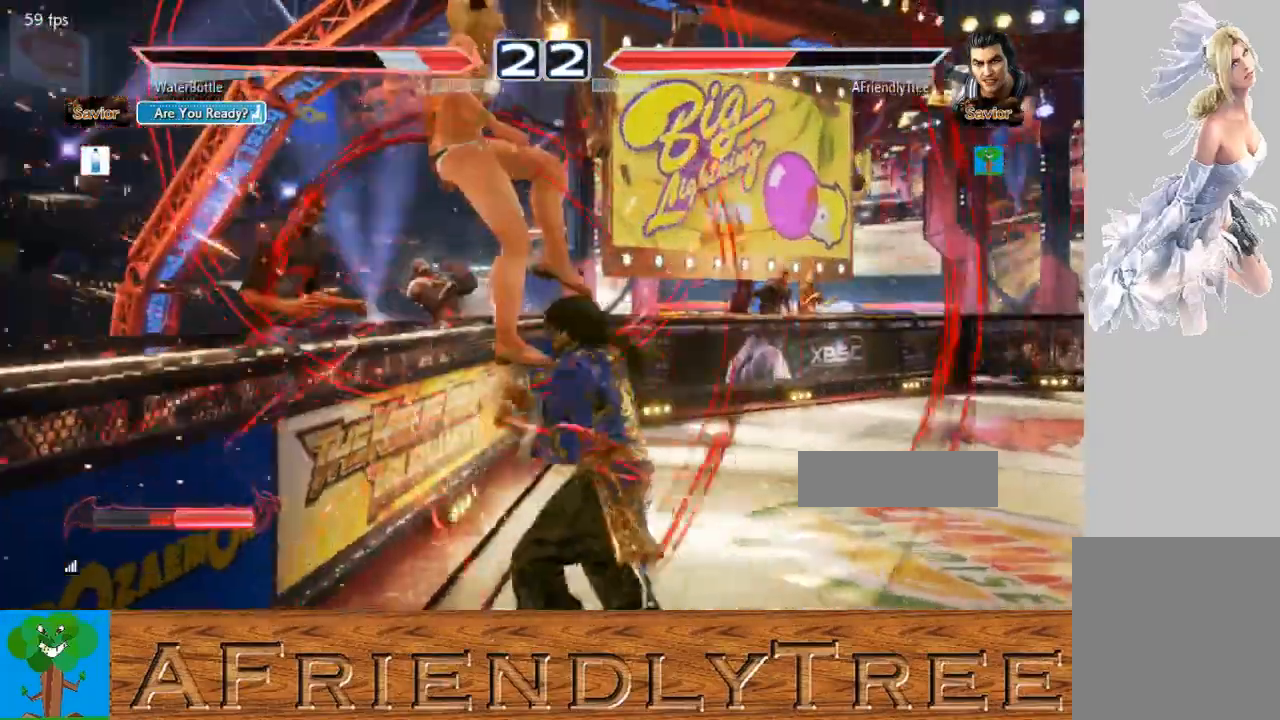
{"buttons": [], "left_stick": "center", "events": [[200, "SQUARE", "down"], [467, "SQUARE", "up"]]}
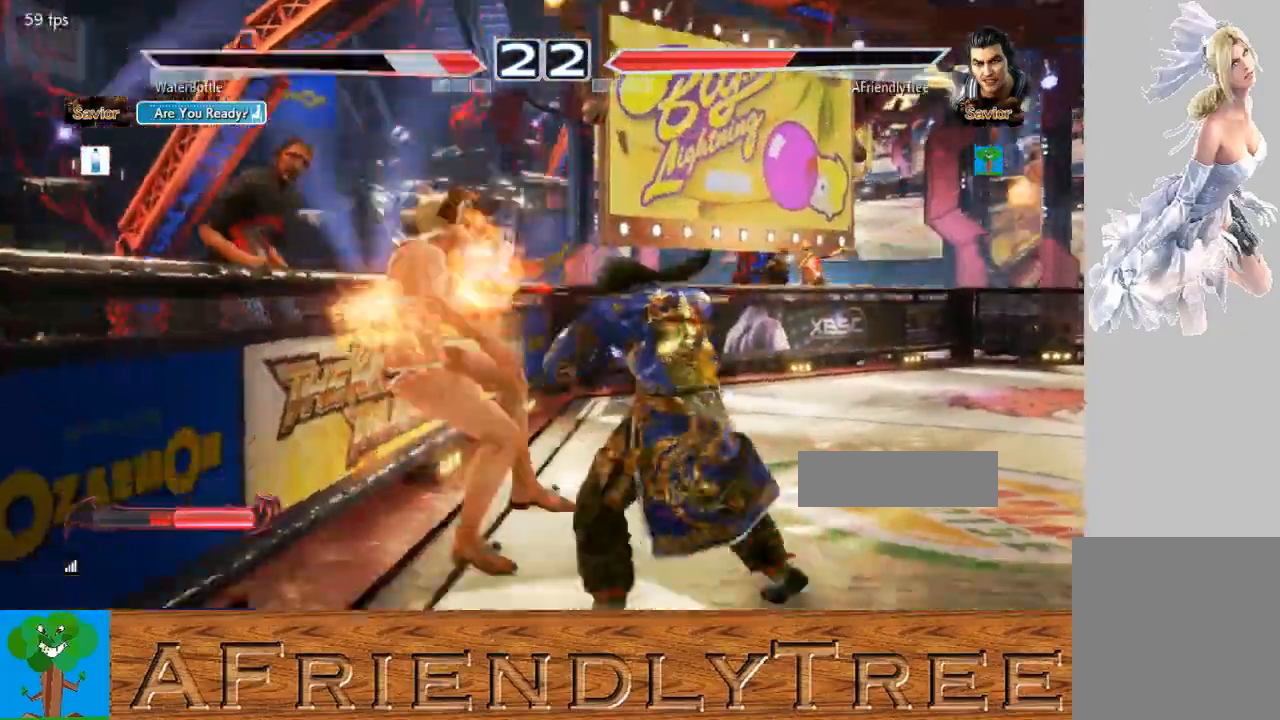
{"buttons": ["SQUARE"], "left_stick": "center", "events": [[100, "left_stick", "left"], [133, "CROSS", "down"], [200, "left_stick", "center"], [233, "CROSS", "up"], [300, "SQUARE", "down"]]}
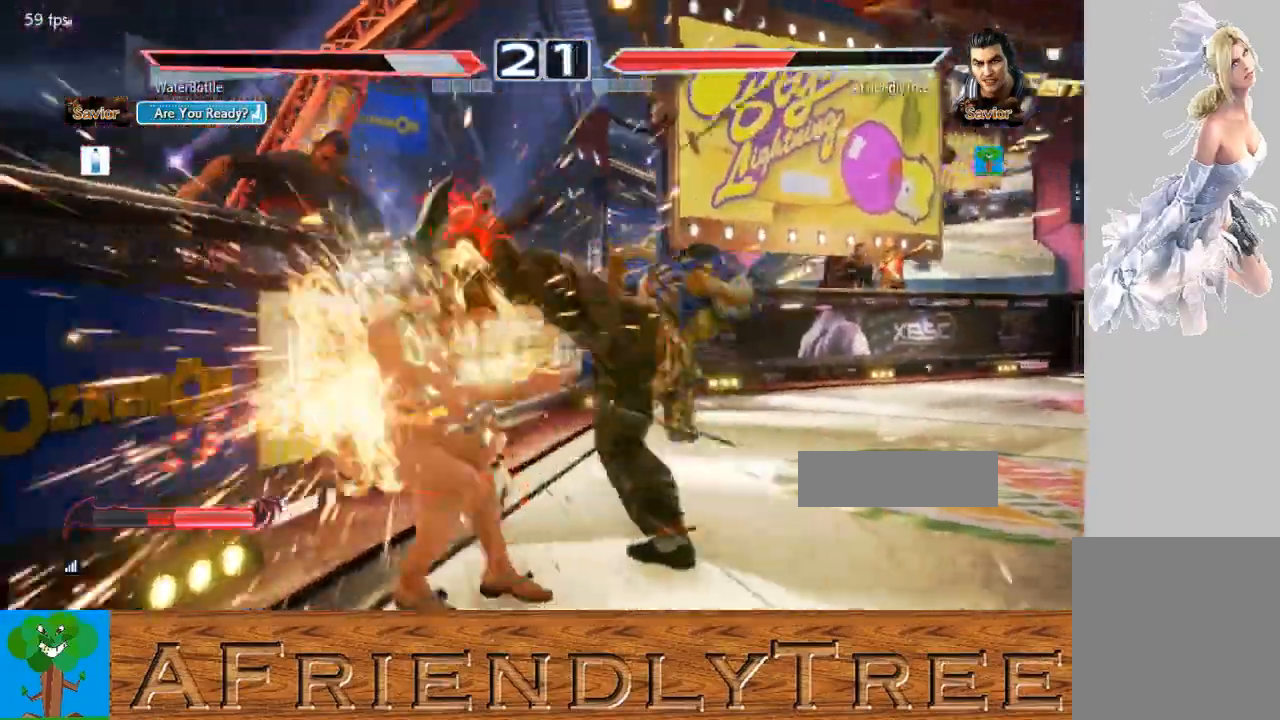
{"buttons": [], "left_stick": "center", "events": [[67, "SQUARE", "up"]]}
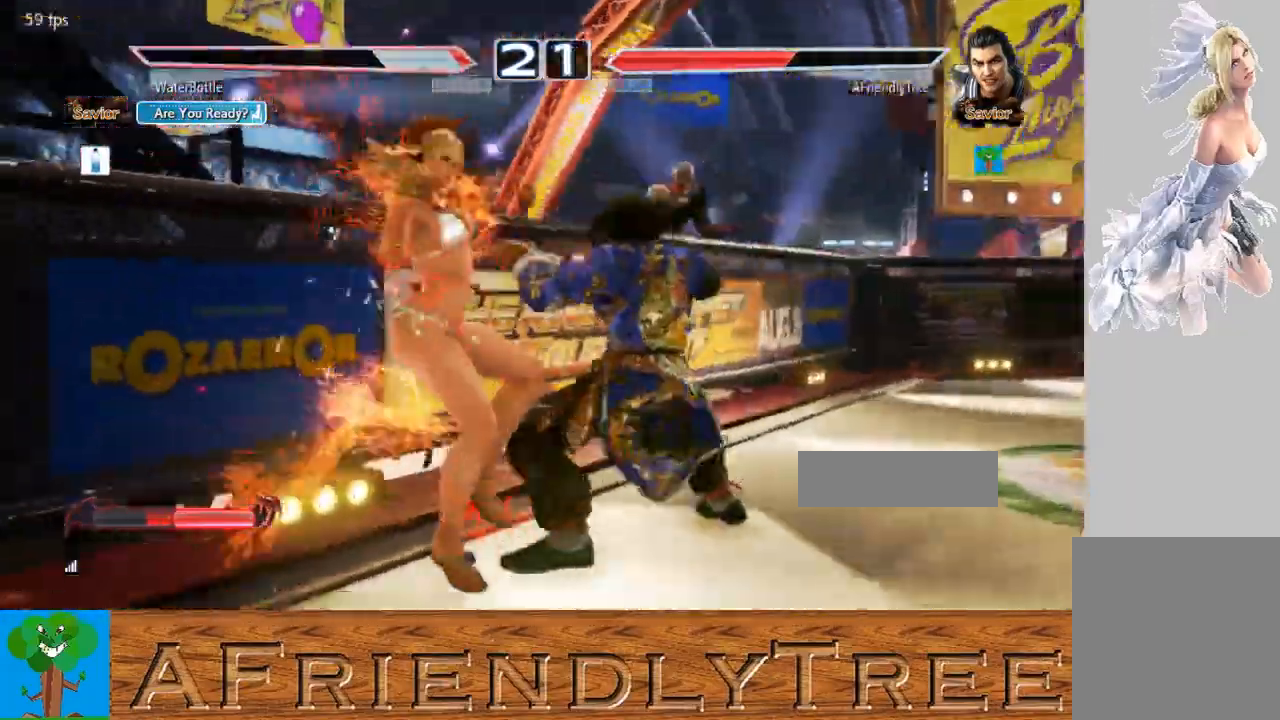
{"buttons": [], "left_stick": "left", "events": [[33, "left_stick", "up-right"], [67, "CIRCLE", "down"], [133, "CIRCLE", "up"], [167, "left_stick", "center"], [233, "left_stick", "left"]]}
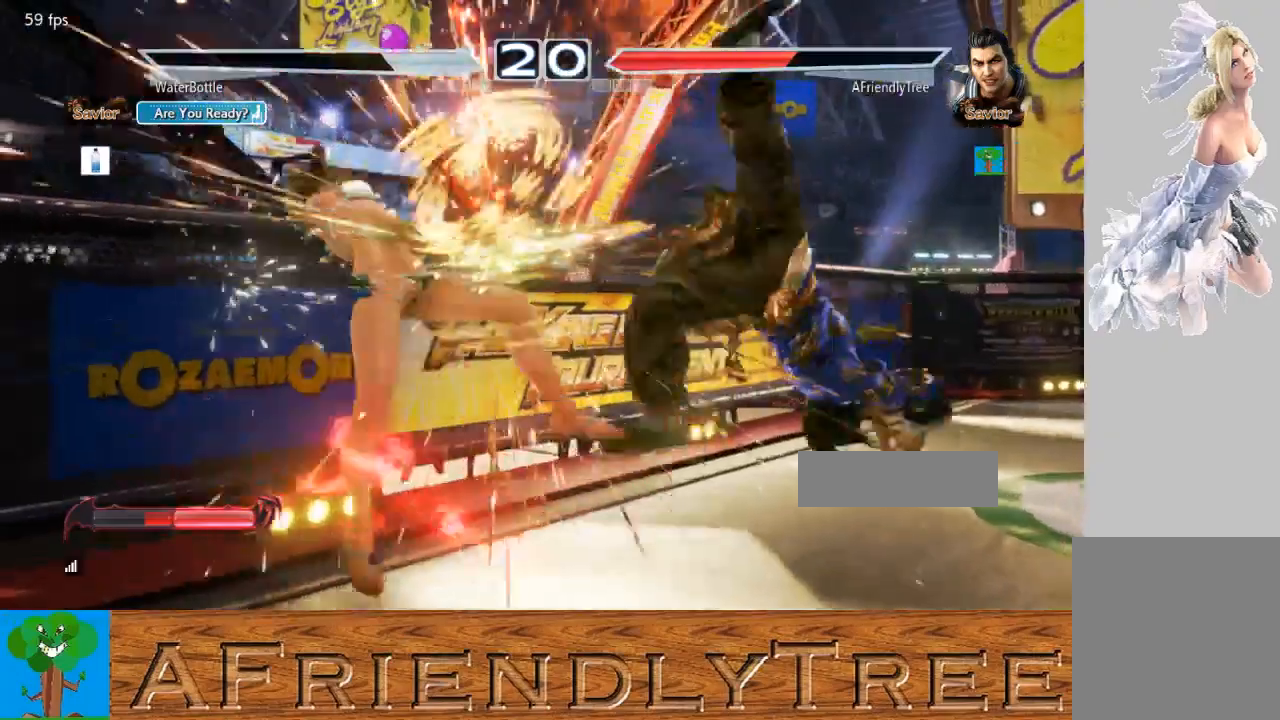
{"buttons": [], "left_stick": "left", "events": []}
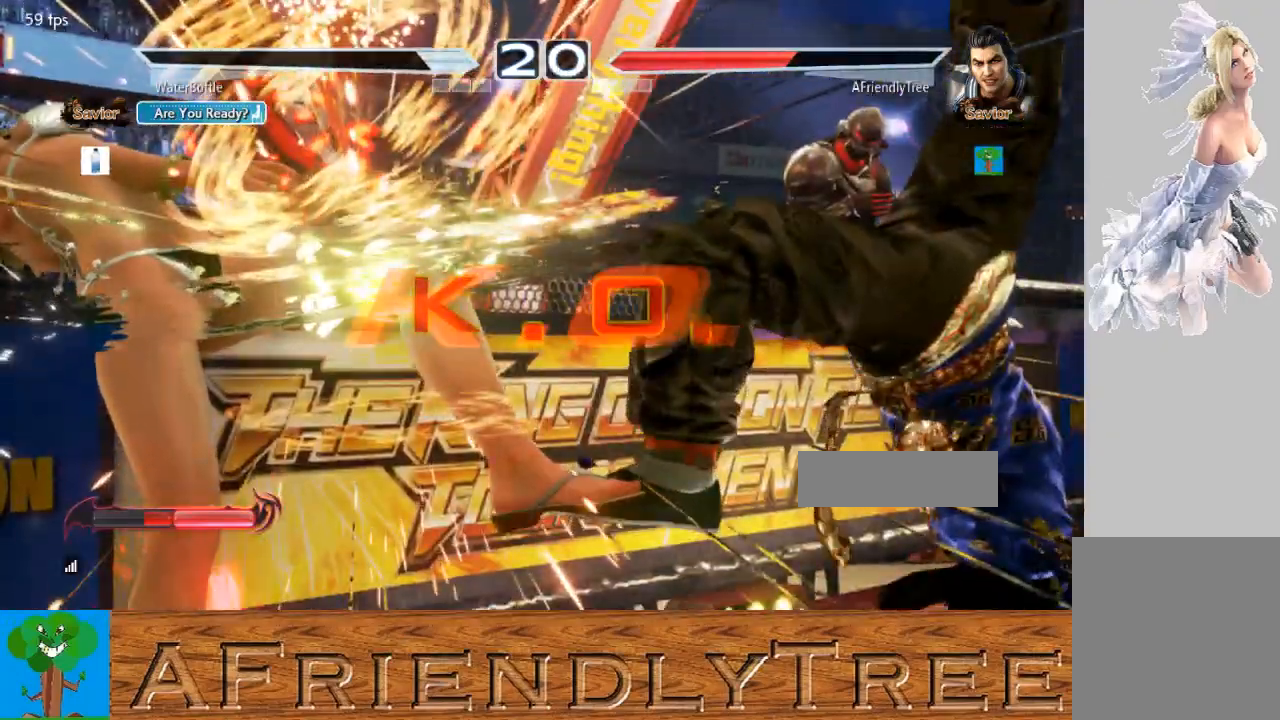
{"buttons": [], "left_stick": "center", "events": [[367, "left_stick", "center"]]}